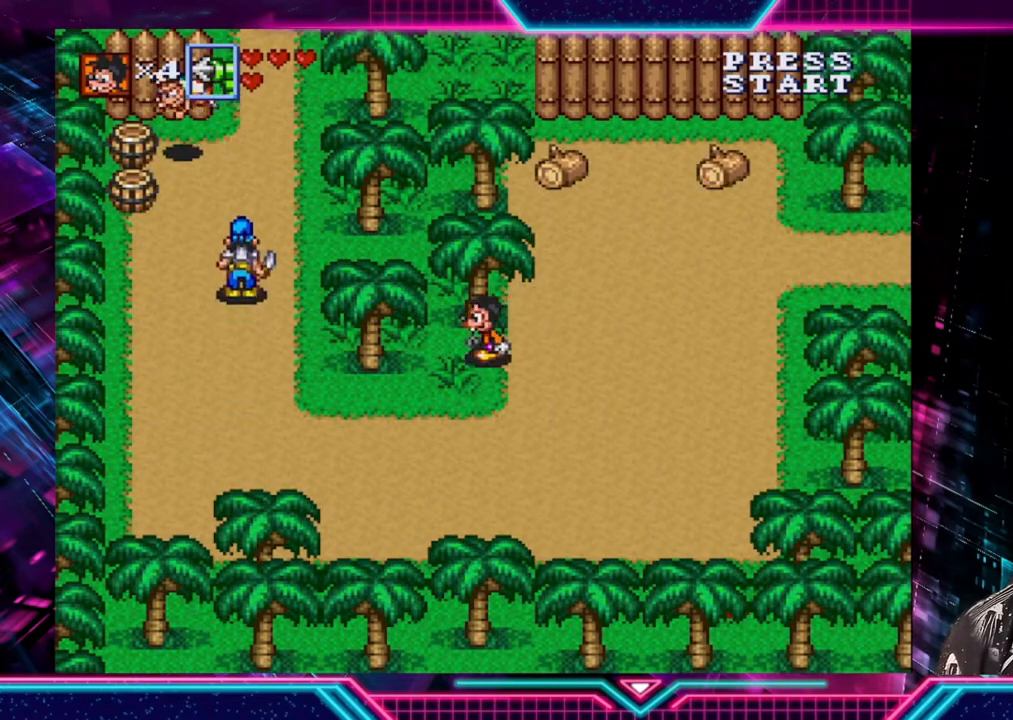
Gameplay with a controller (Xbox layout); each line is a JSON object with the inputs held at the frame after it. "events" lists button and stick changes between this image and that frame as [ms after this image, input, new state], when the widget could be followed in between. Not read: L3 R3.
{"buttons": [], "left_stick": "down-left", "right_stick": "center", "events": []}
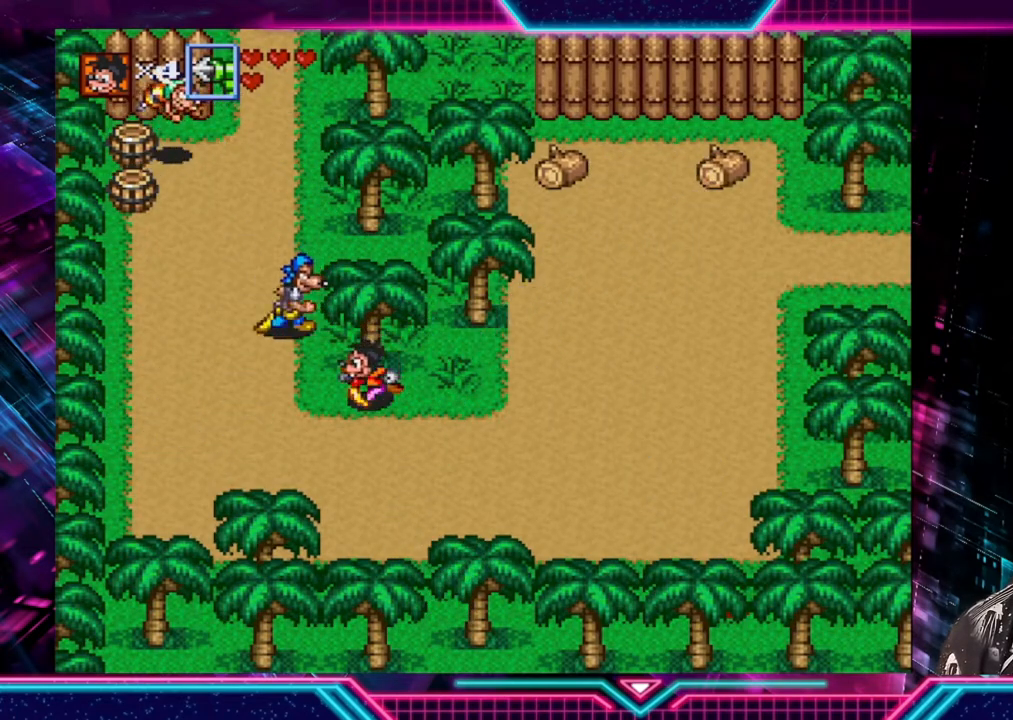
{"buttons": ["X"], "left_stick": "up-left", "right_stick": "center", "events": [[360, "left_stick", "up"], [440, "X", "down"], [480, "left_stick", "up-left"]]}
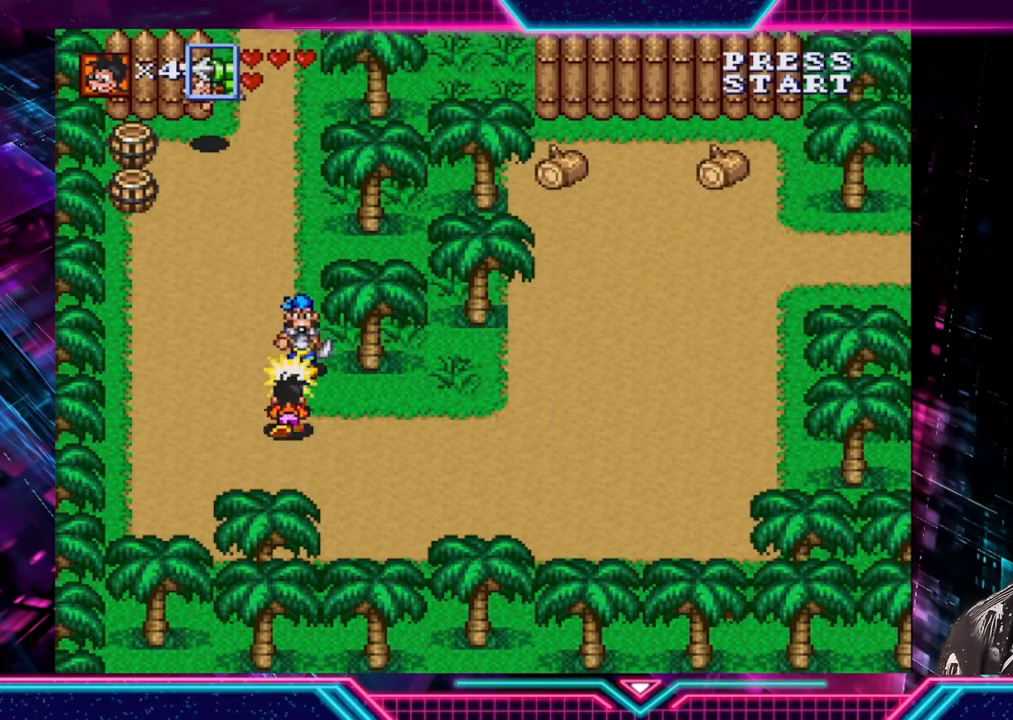
{"buttons": [], "left_stick": "up", "right_stick": "center", "events": [[40, "X", "up"], [360, "left_stick", "up"]]}
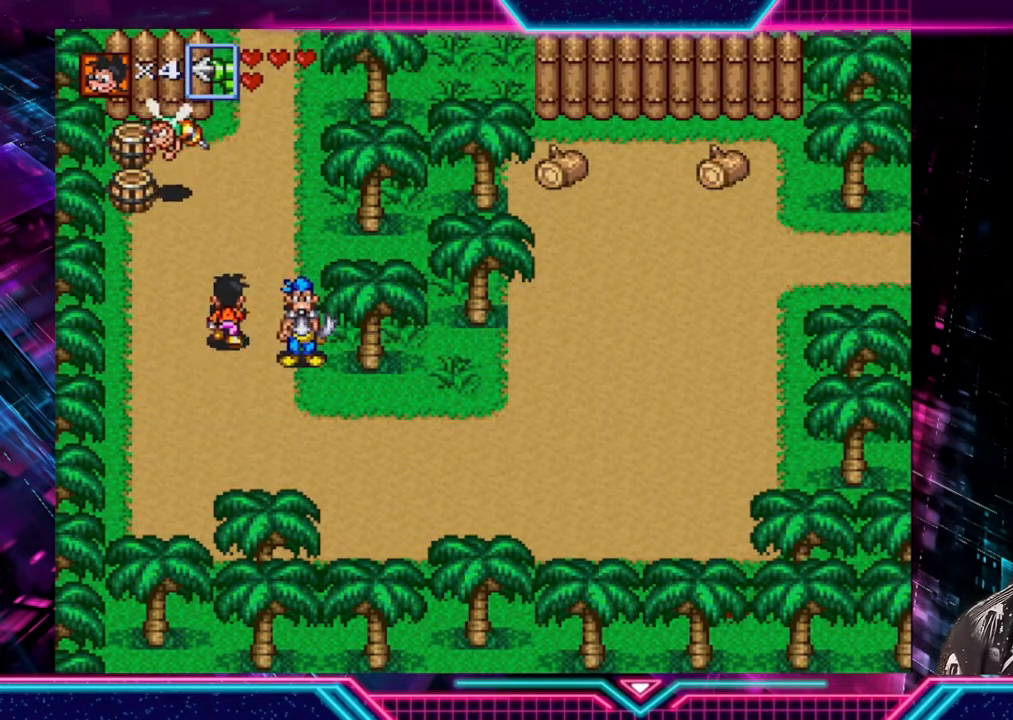
{"buttons": [], "left_stick": "up", "right_stick": "center", "events": [[240, "left_stick", "up-right"], [480, "left_stick", "up"]]}
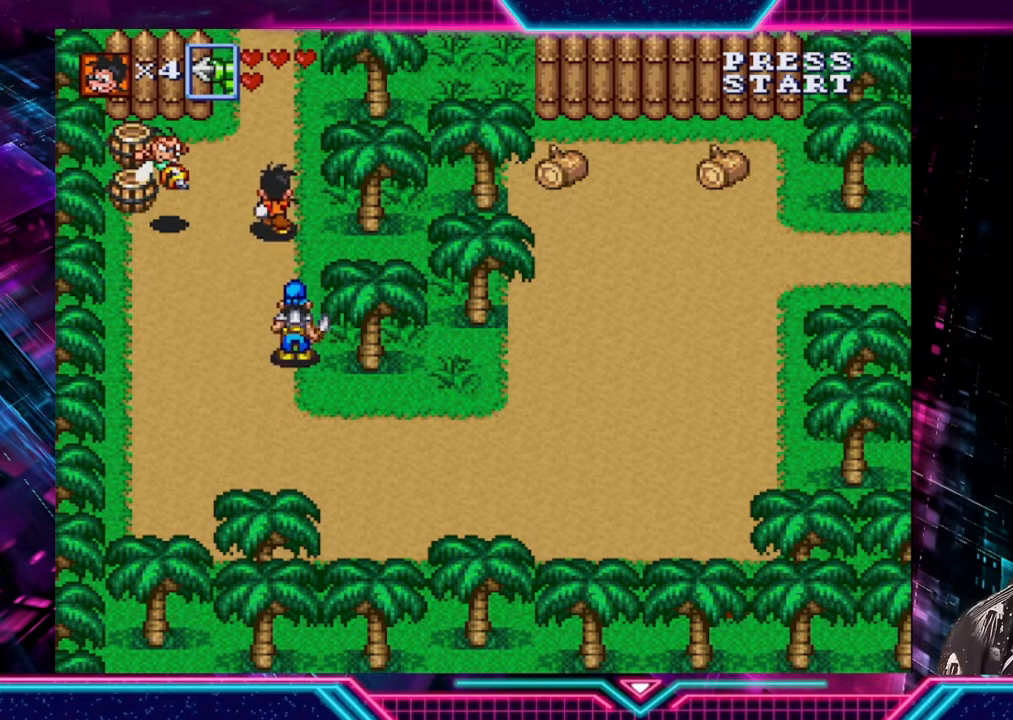
{"buttons": [], "left_stick": "up", "right_stick": "center", "events": []}
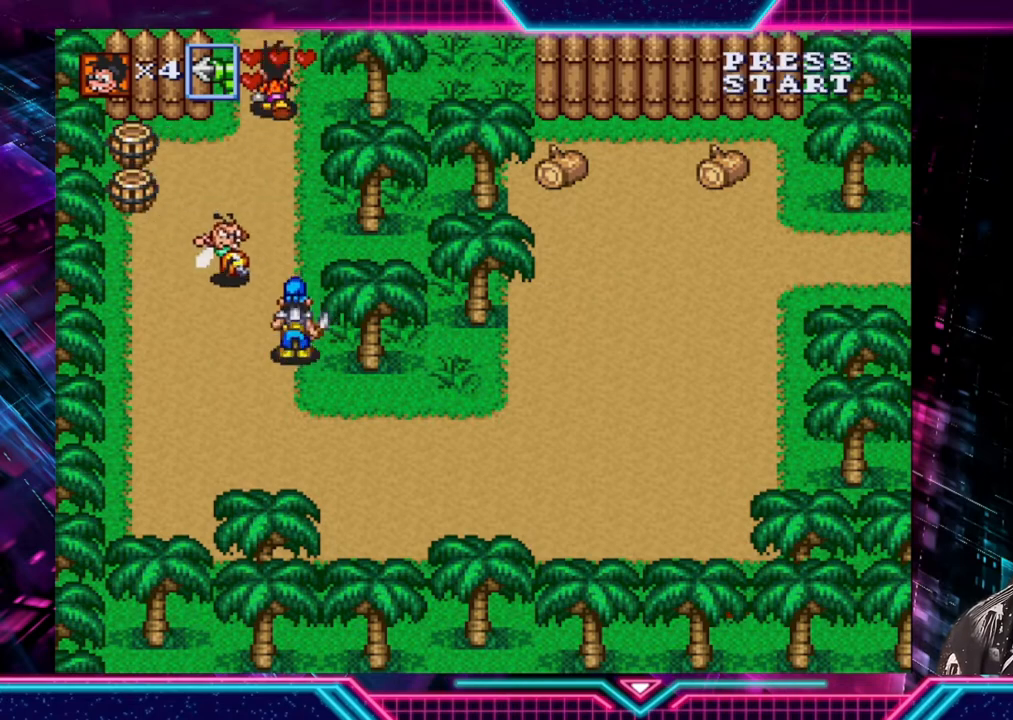
{"buttons": [], "left_stick": "up", "right_stick": "center", "events": []}
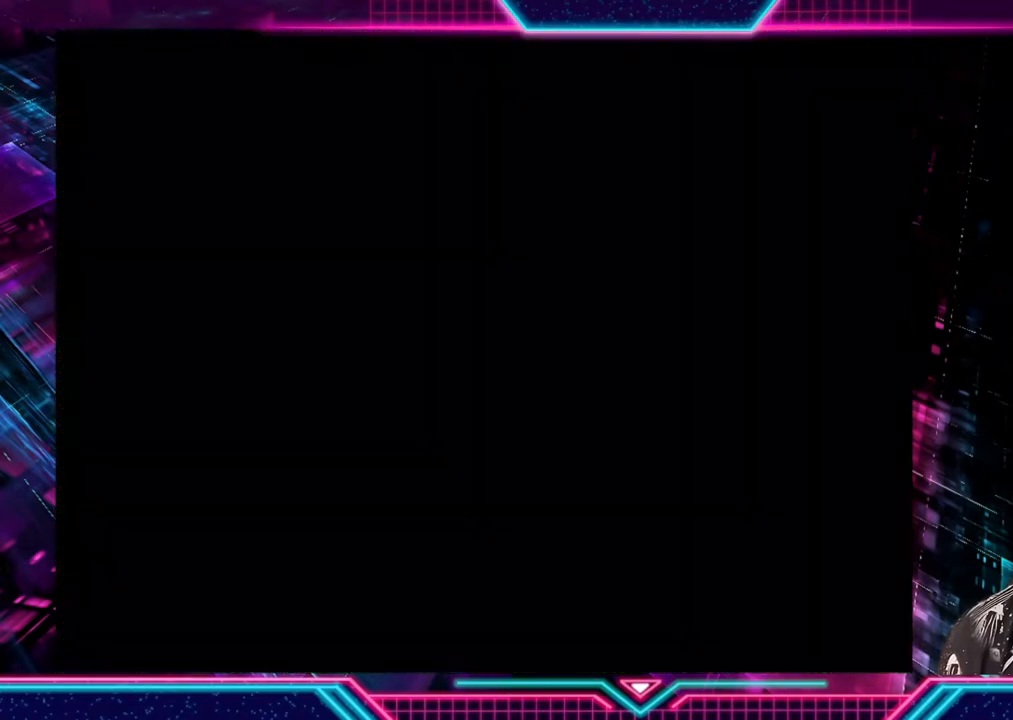
{"buttons": [], "left_stick": "up", "right_stick": "center", "events": [[80, "left_stick", "center"], [480, "left_stick", "up"]]}
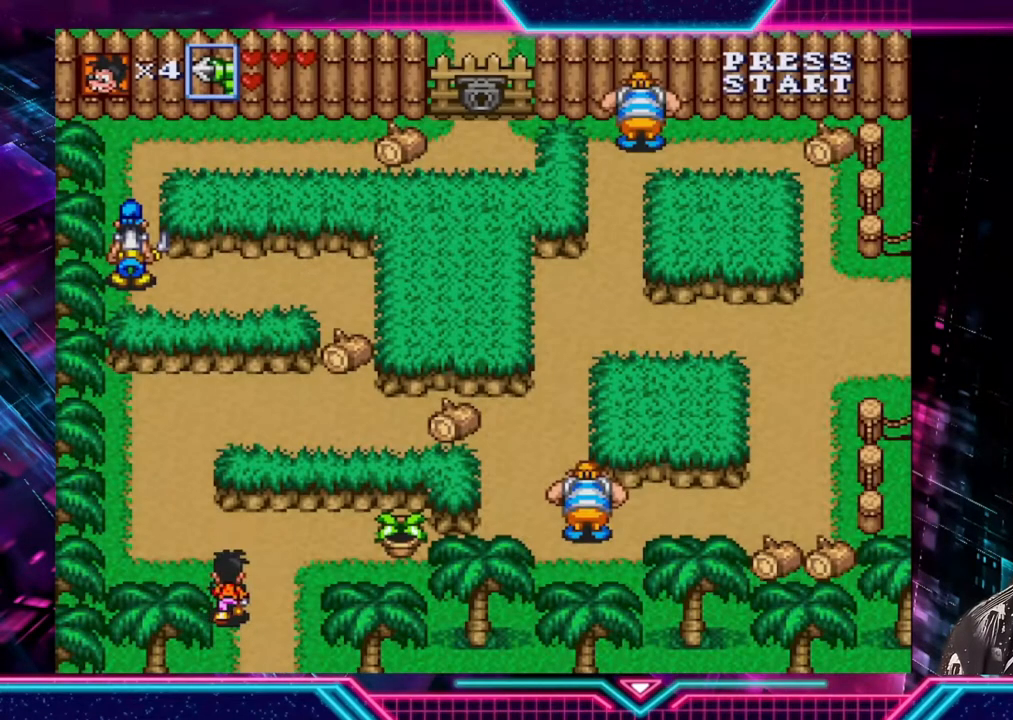
{"buttons": [], "left_stick": "up-left", "right_stick": "center", "events": [[280, "left_stick", "up-left"]]}
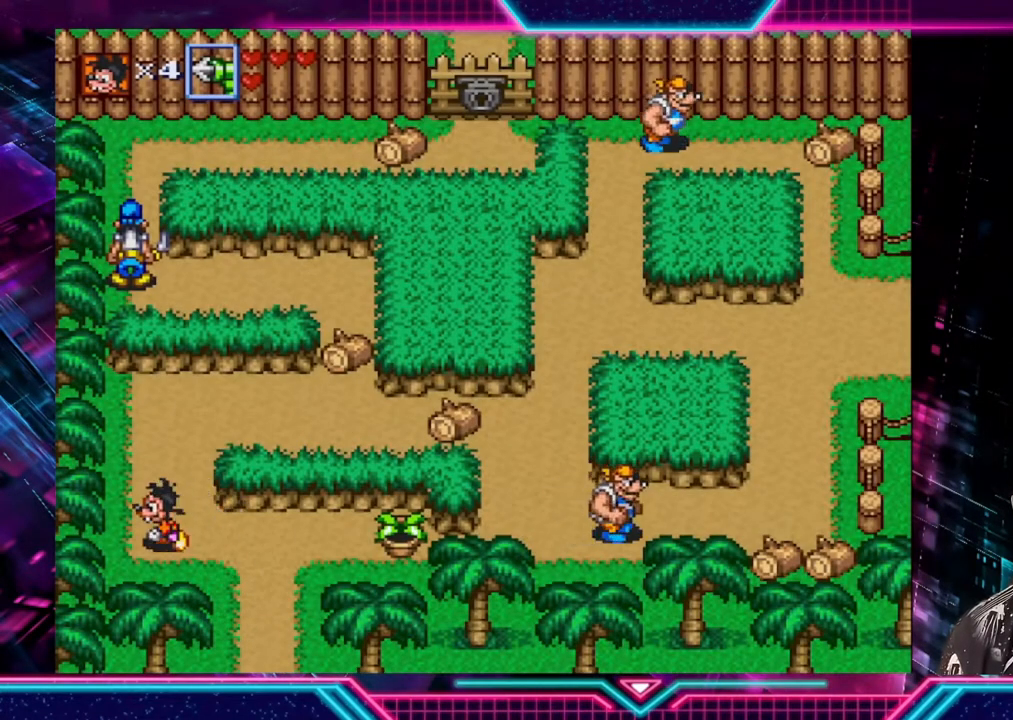
{"buttons": [], "left_stick": "up-right", "right_stick": "center", "events": [[40, "left_stick", "up"], [400, "left_stick", "up-right"]]}
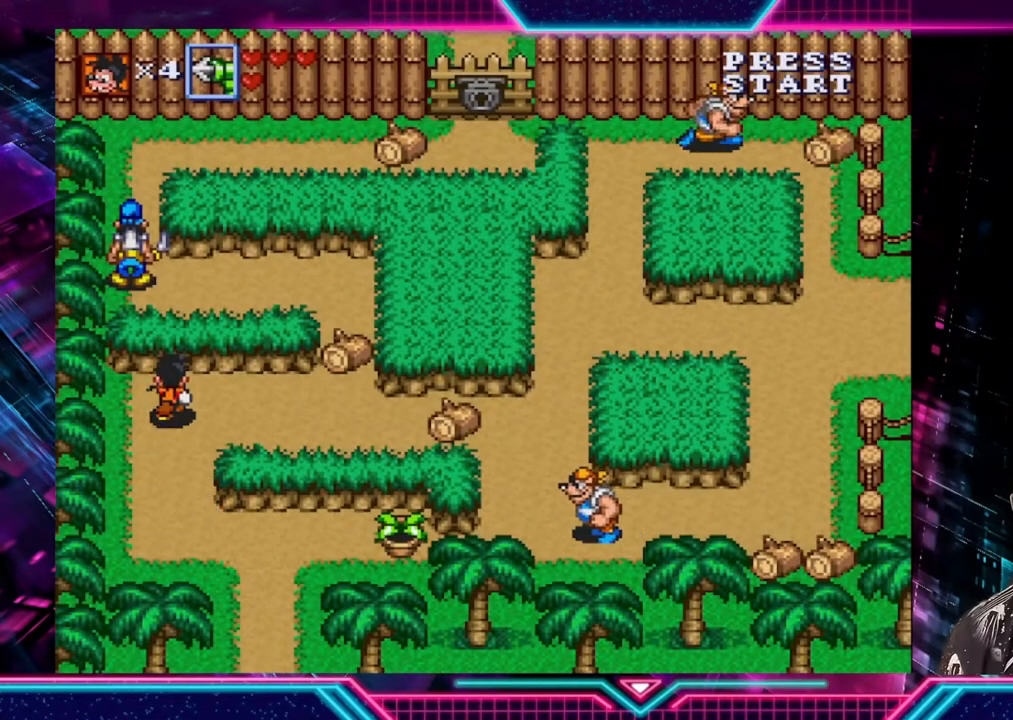
{"buttons": [], "left_stick": "right", "right_stick": "center", "events": [[40, "left_stick", "right"]]}
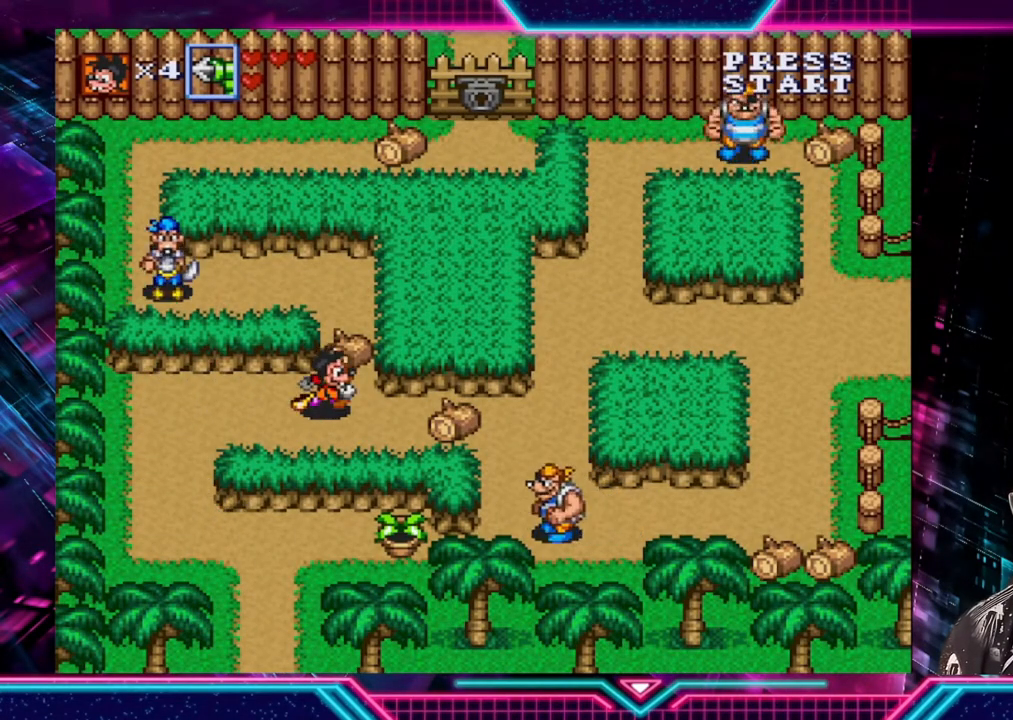
{"buttons": ["A"], "left_stick": "right", "right_stick": "center", "events": [[120, "left_stick", "down-right"], [320, "left_stick", "right"], [480, "A", "down"]]}
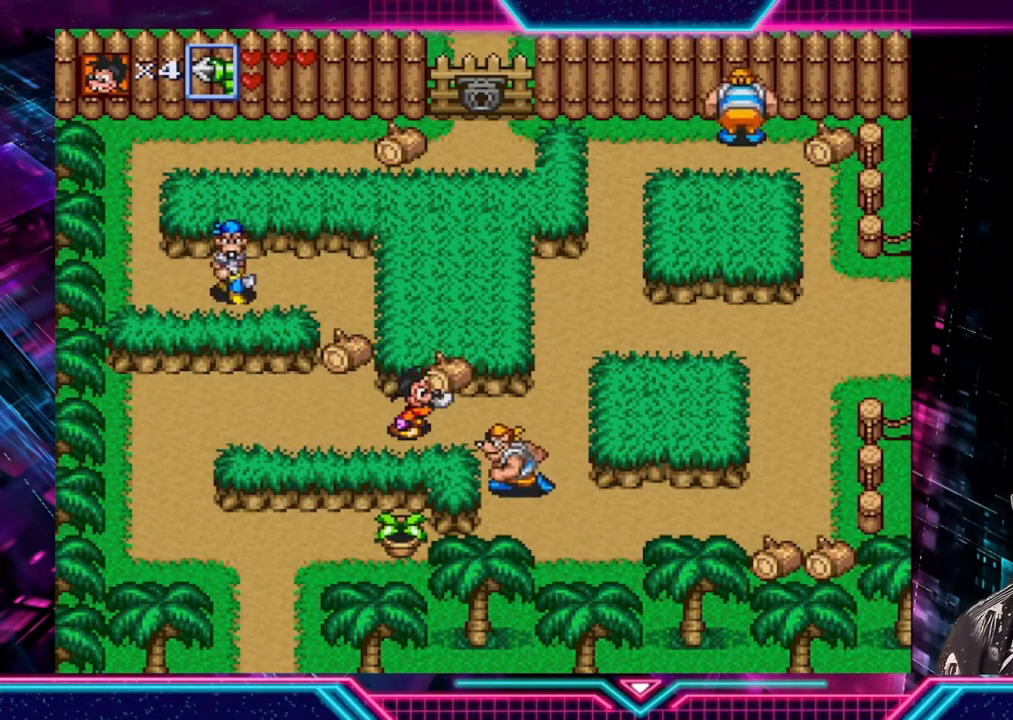
{"buttons": ["A"], "left_stick": "right", "right_stick": "center", "events": [[80, "A", "up"], [80, "left_stick", "center"], [400, "left_stick", "right"], [440, "A", "down"]]}
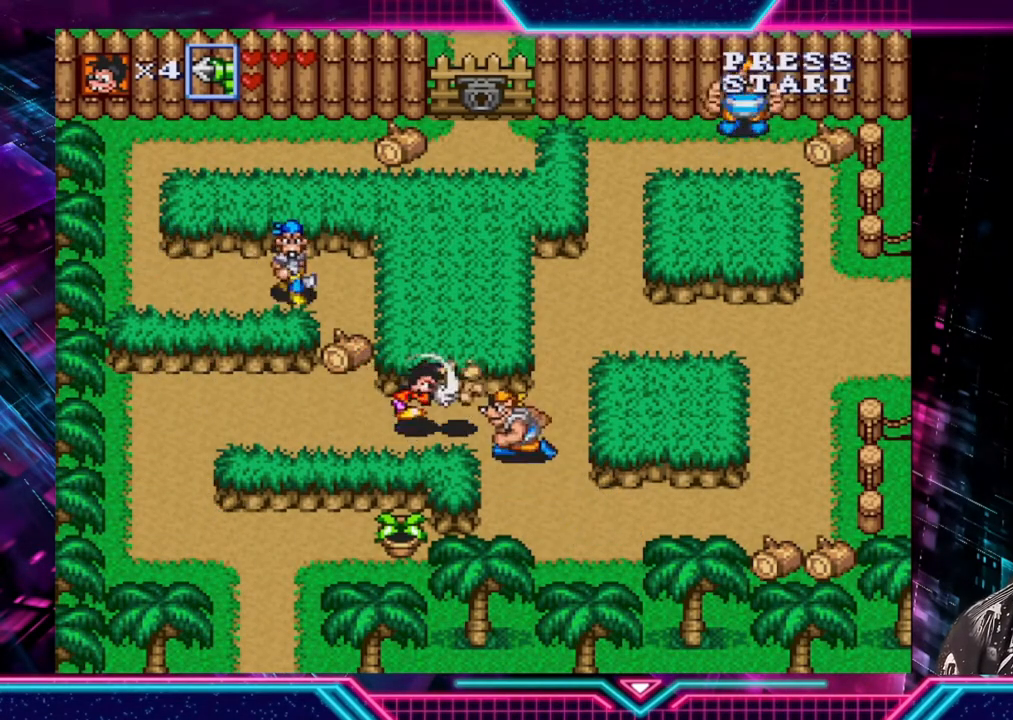
{"buttons": [], "left_stick": "right", "right_stick": "center", "events": [[40, "A", "up"]]}
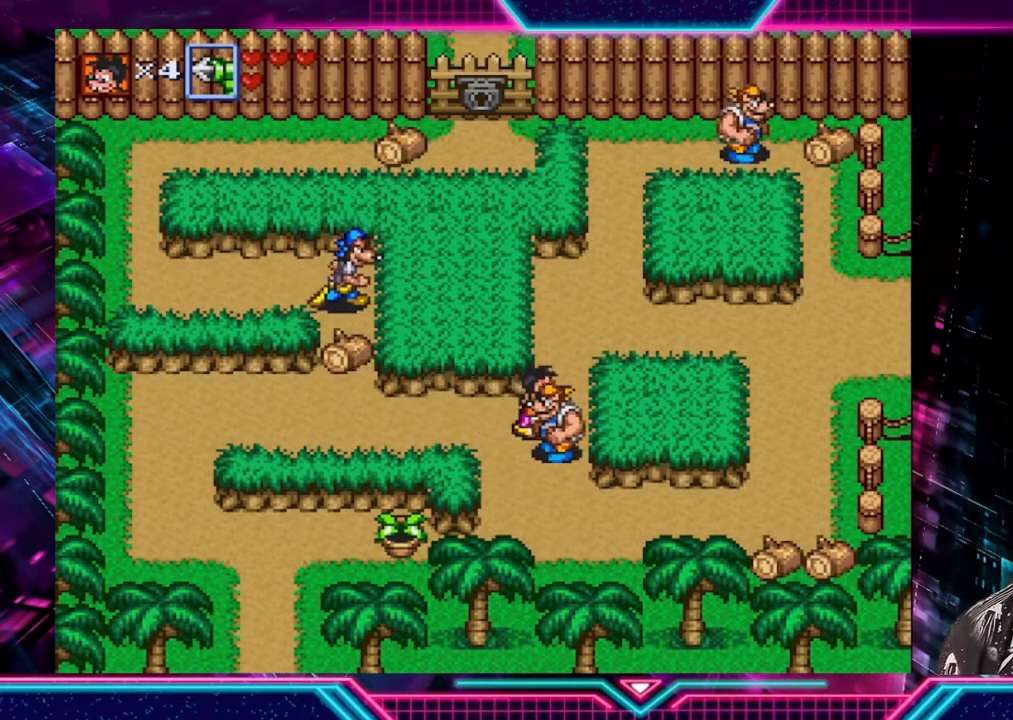
{"buttons": [], "left_stick": "right", "right_stick": "center", "events": [[40, "left_stick", "up-right"], [160, "left_stick", "up"], [480, "left_stick", "right"]]}
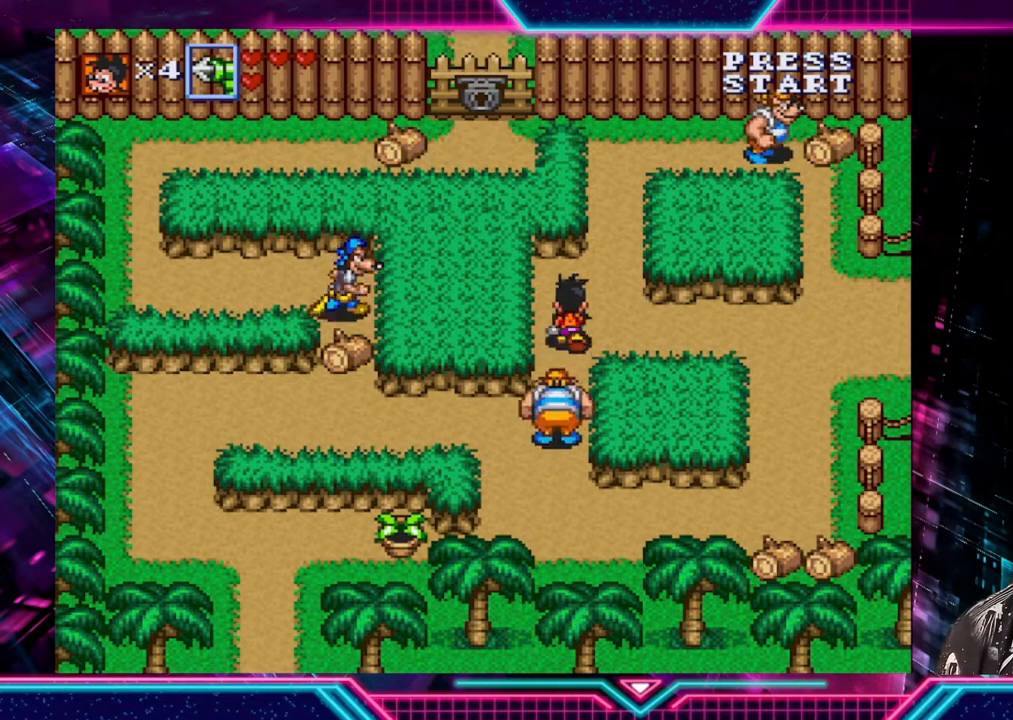
{"buttons": [], "left_stick": "right", "right_stick": "center", "events": []}
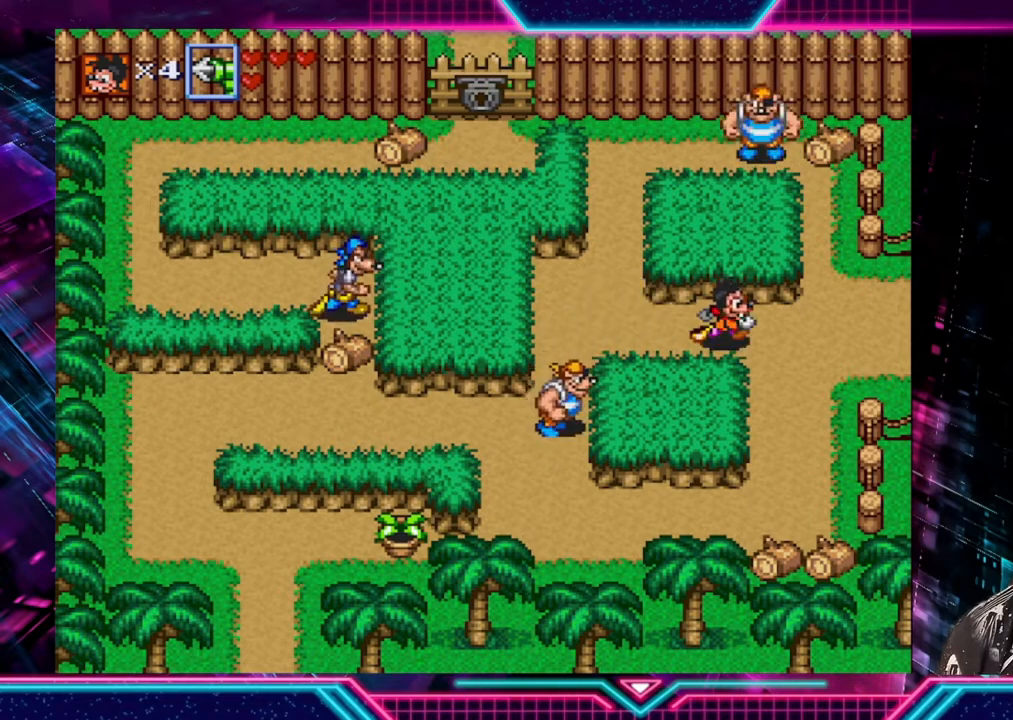
{"buttons": [], "left_stick": "right", "right_stick": "center", "events": []}
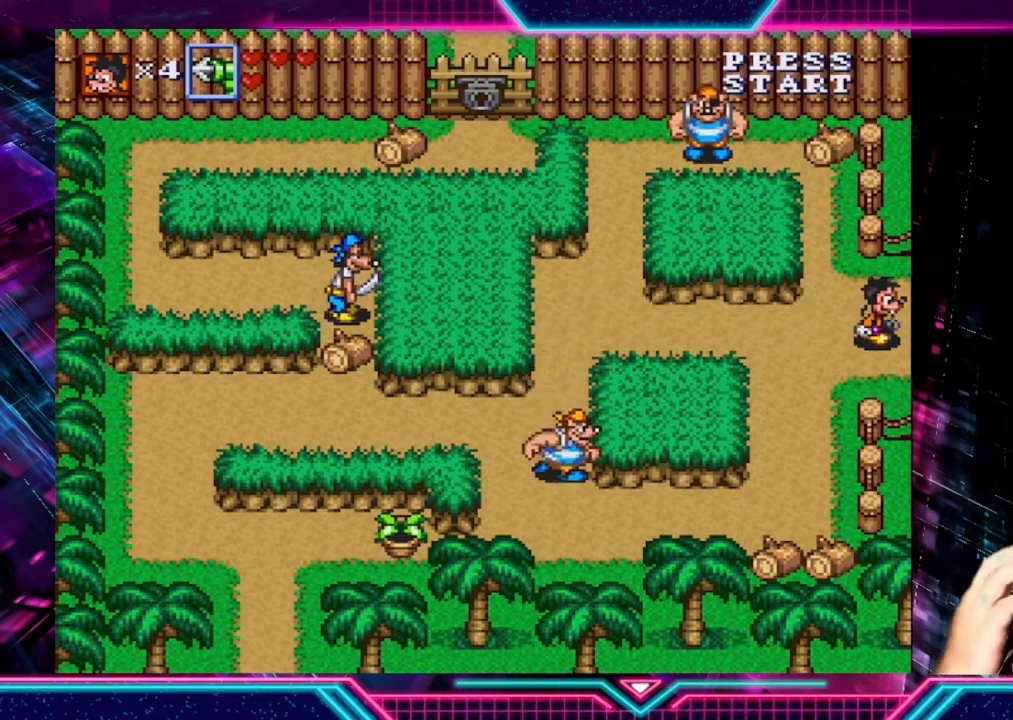
{"buttons": [], "left_stick": "center", "right_stick": "center", "events": [[400, "left_stick", "center"]]}
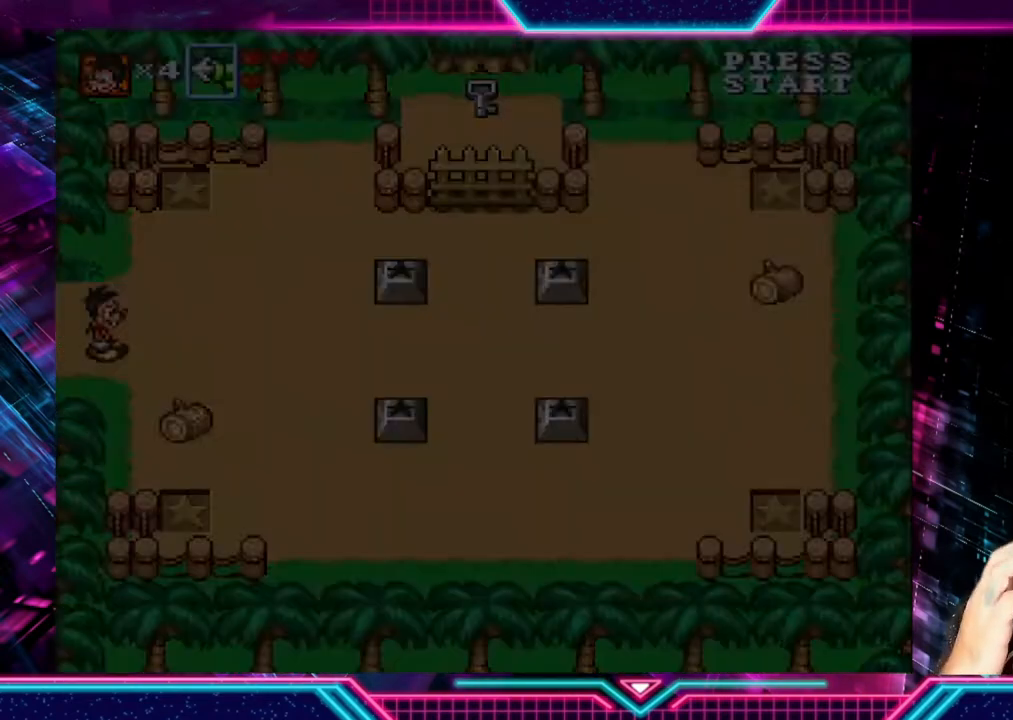
{"buttons": [], "left_stick": "right", "right_stick": "center", "events": [[80, "left_stick", "right"]]}
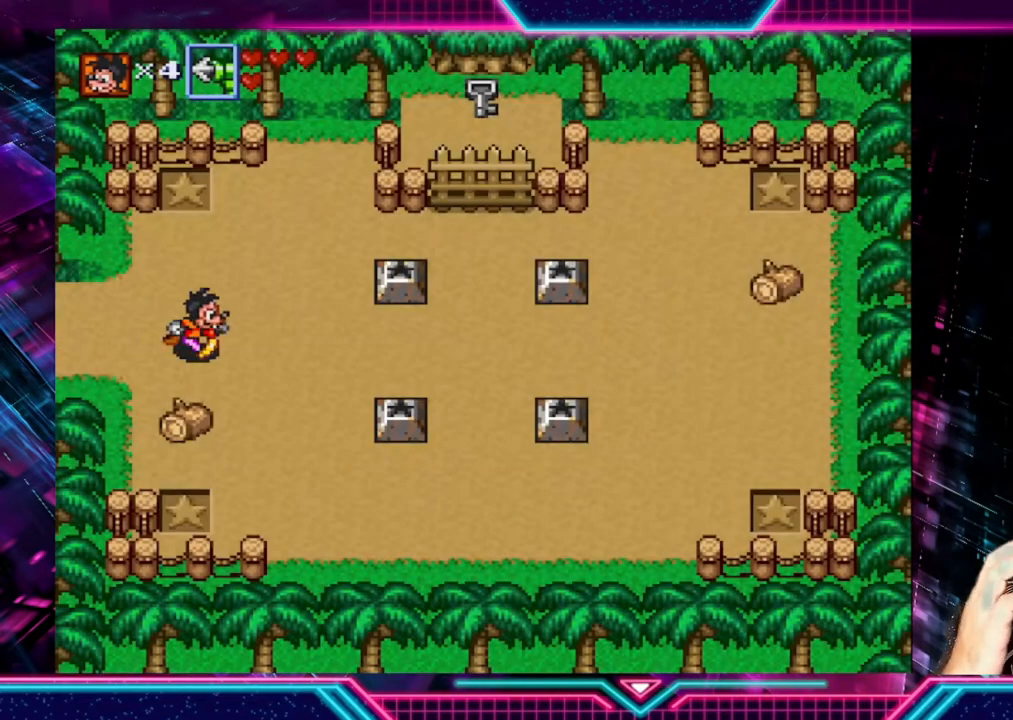
{"buttons": [], "left_stick": "right", "right_stick": "center", "events": []}
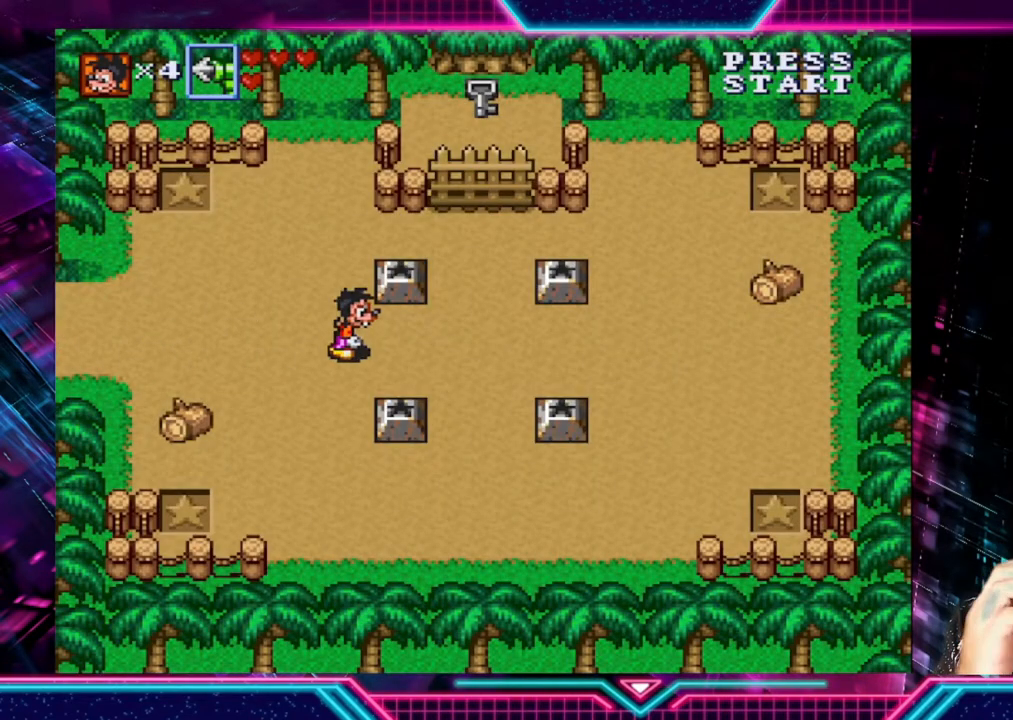
{"buttons": [], "left_stick": "center", "right_stick": "center", "events": [[240, "left_stick", "down-left"], [400, "left_stick", "center"]]}
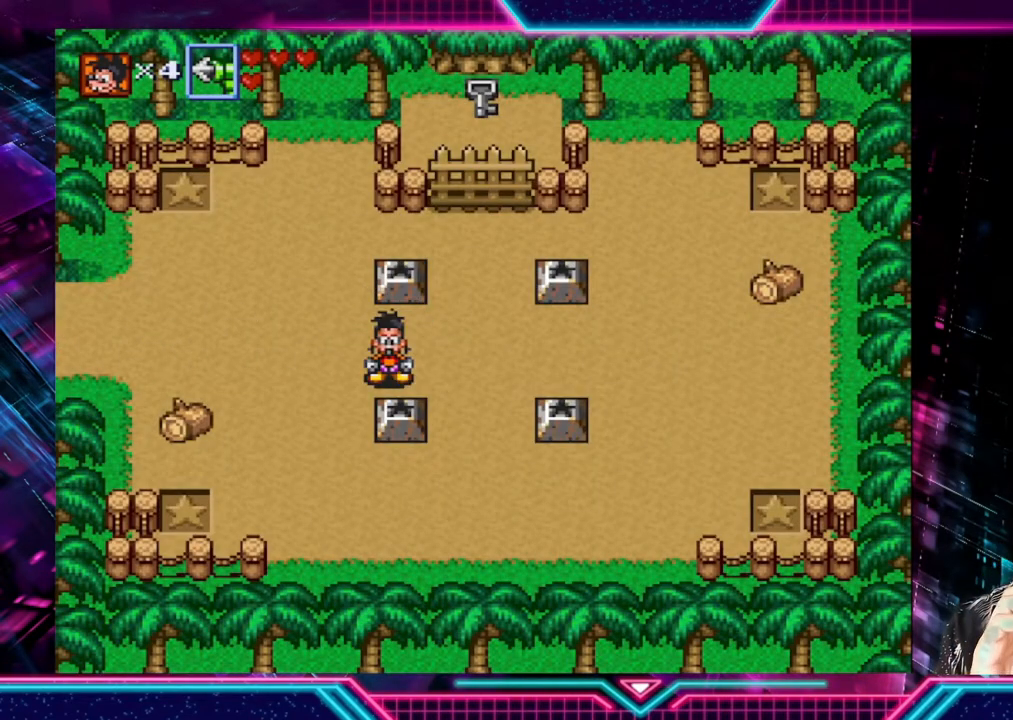
{"buttons": [], "left_stick": "center", "right_stick": "center", "events": []}
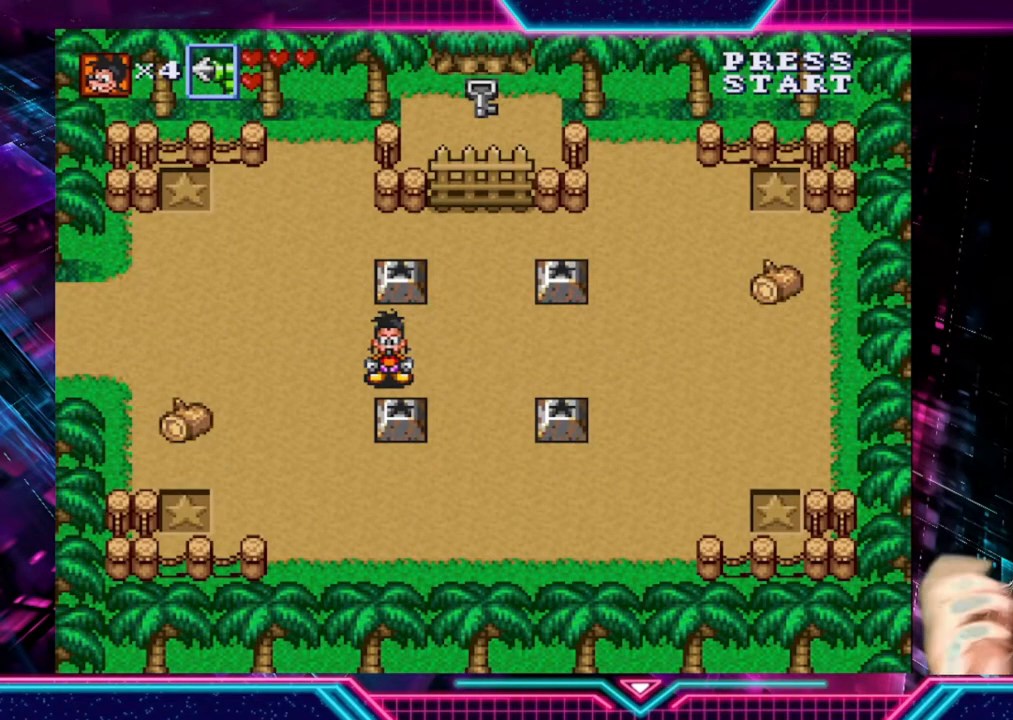
{"buttons": [], "left_stick": "center", "right_stick": "center", "events": []}
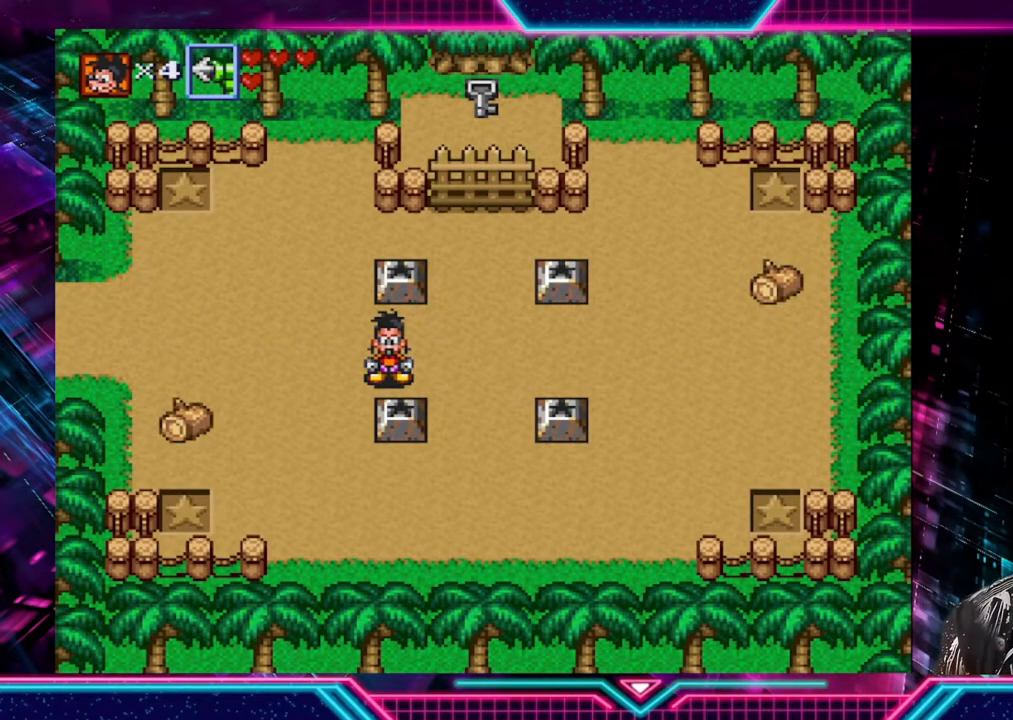
{"buttons": [], "left_stick": "center", "right_stick": "center", "events": []}
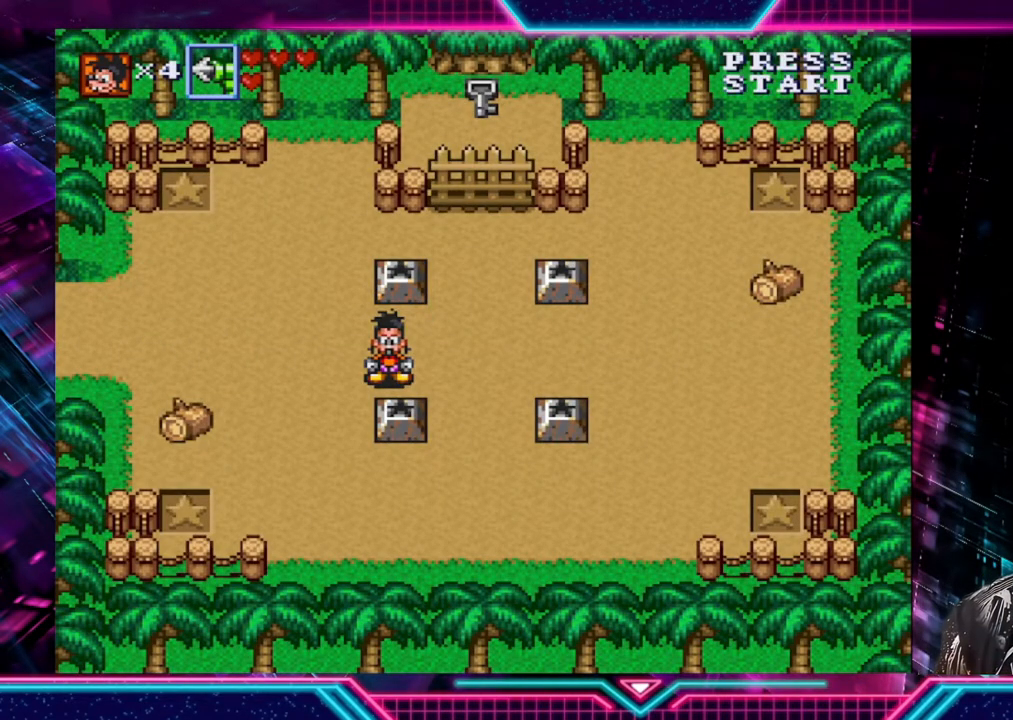
{"buttons": [], "left_stick": "center", "right_stick": "center", "events": []}
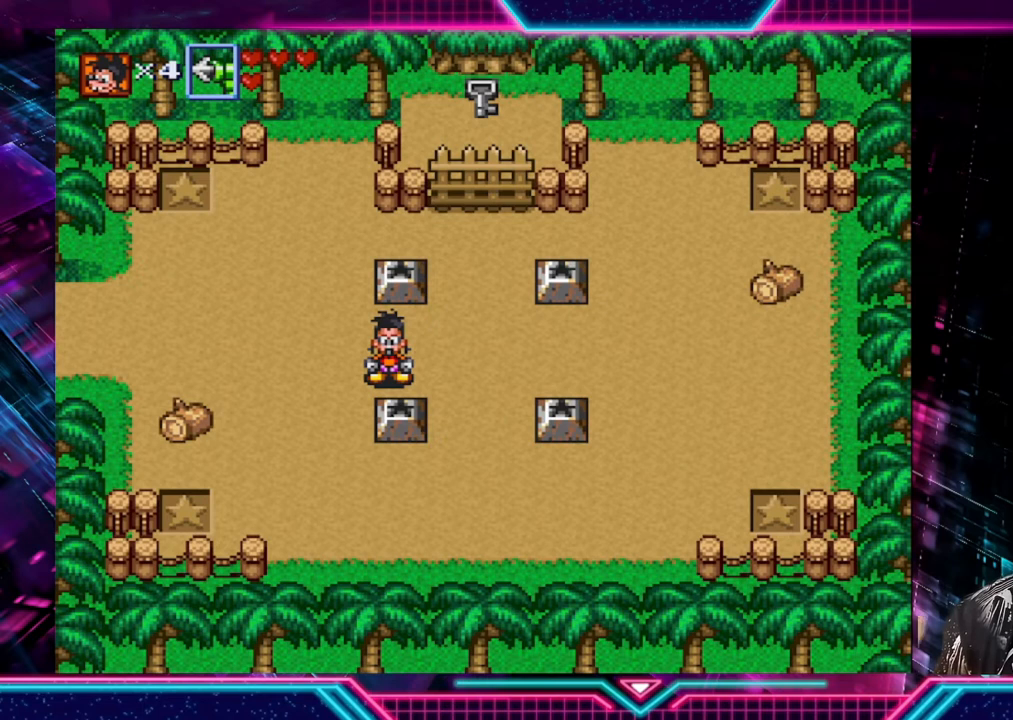
{"buttons": [], "left_stick": "center", "right_stick": "center", "events": []}
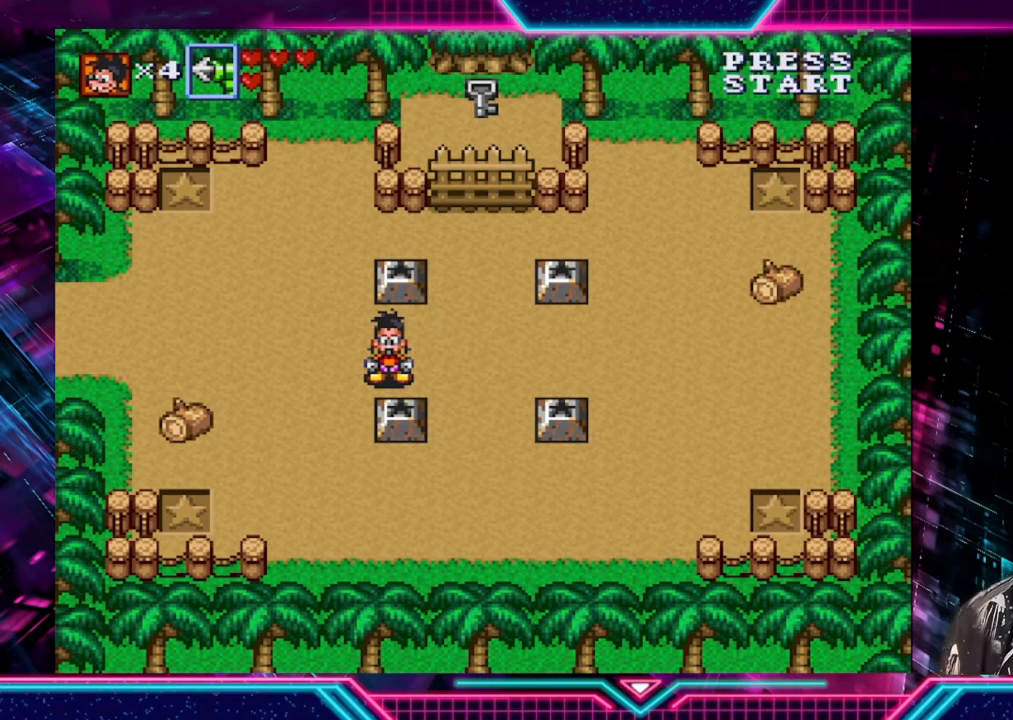
{"buttons": [], "left_stick": "center", "right_stick": "center", "events": []}
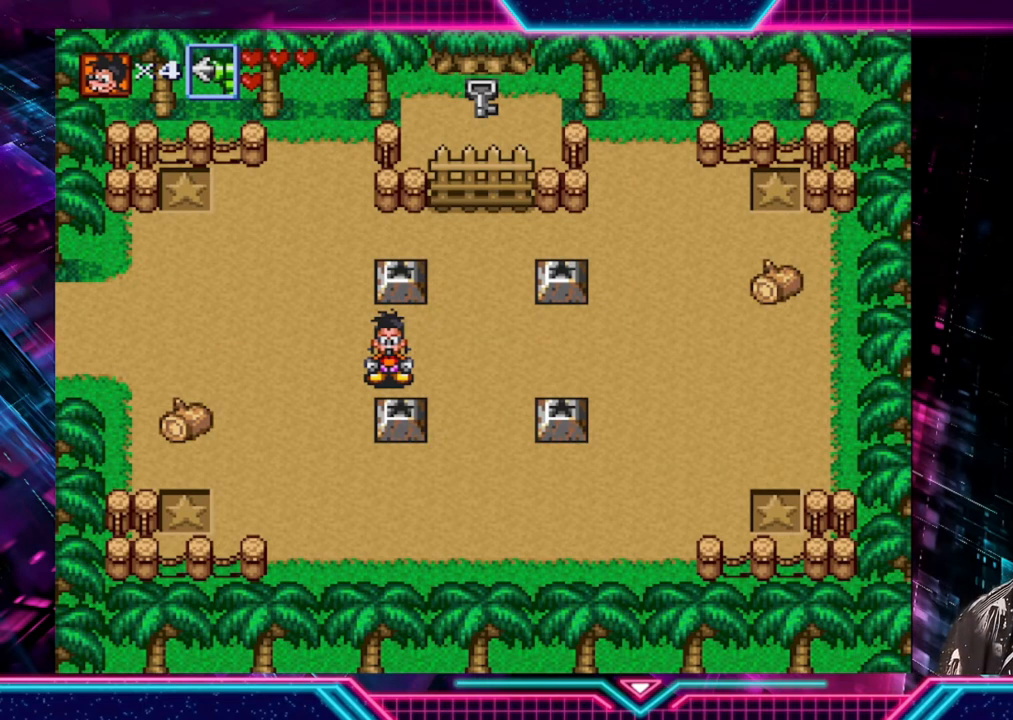
{"buttons": [], "left_stick": "center", "right_stick": "center", "events": []}
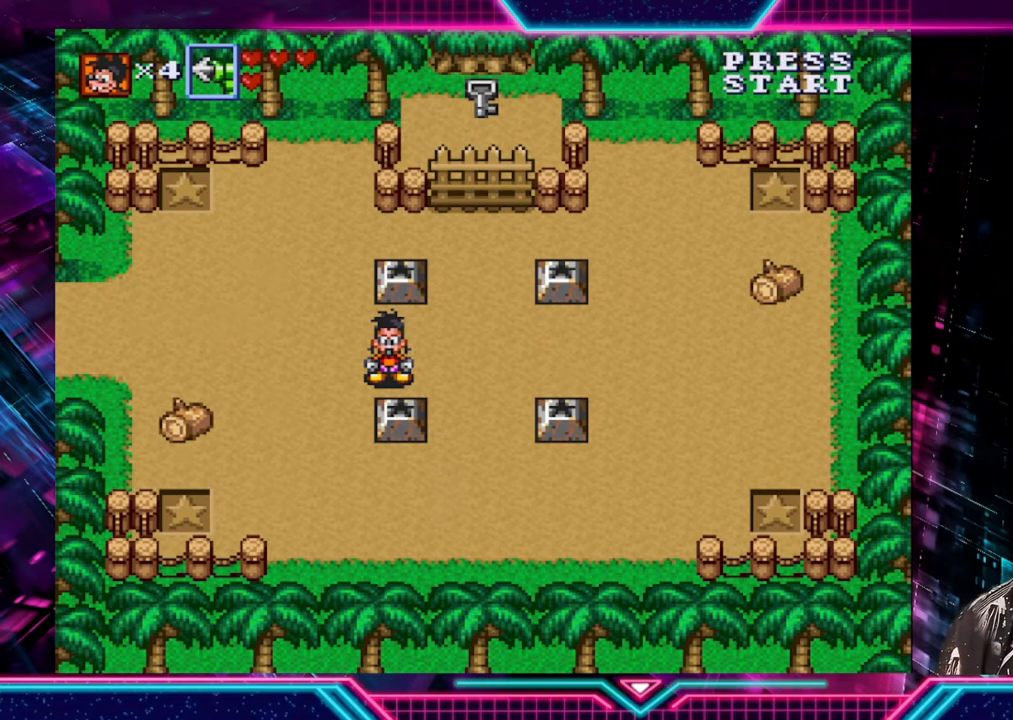
{"buttons": [], "left_stick": "center", "right_stick": "center", "events": []}
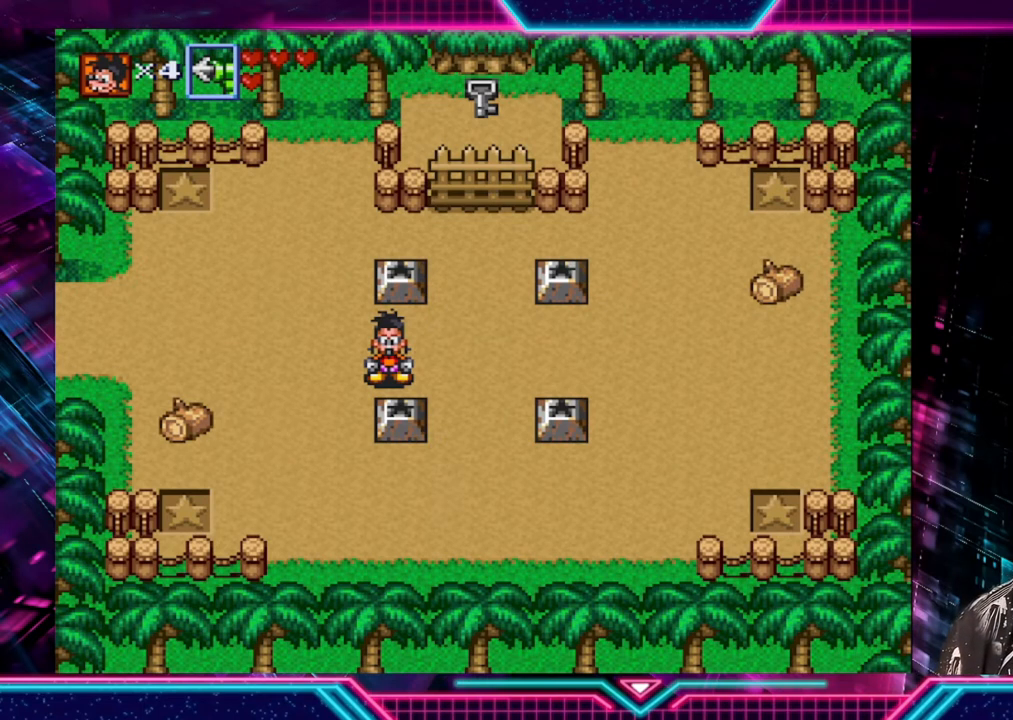
{"buttons": [], "left_stick": "center", "right_stick": "center", "events": []}
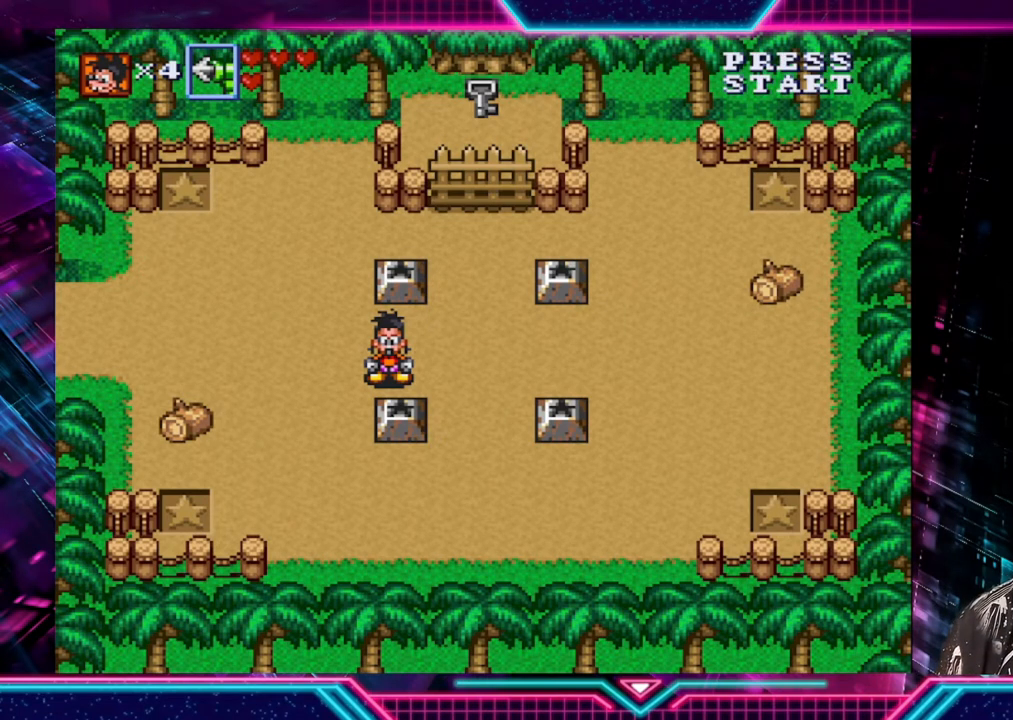
{"buttons": [], "left_stick": "center", "right_stick": "center", "events": []}